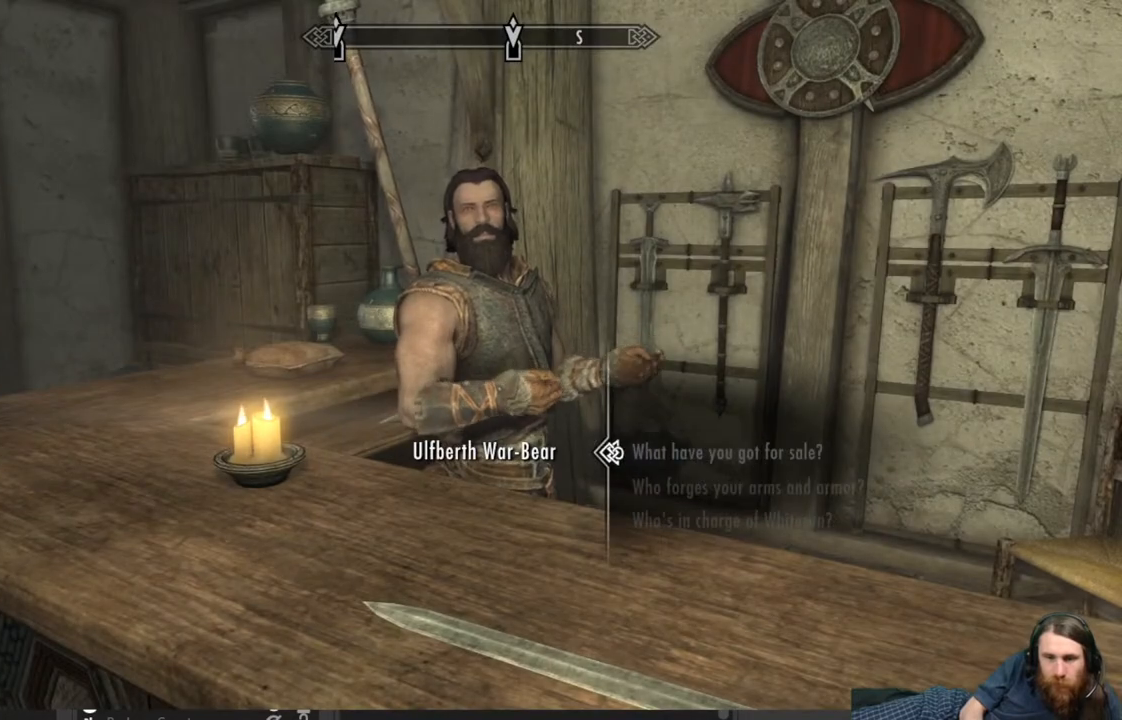
Gameplay with a controller (Xbox layout); each line is a JSON object with the inputs held at the frame after it. "events" lists button and stick changes between this image and that frame as [ms after this image, input, new state], when the widget could be followed in between.
{"buttons": [], "left_stick": "center", "right_stick": "center", "events": [[233, "B", "down"], [333, "B", "up"]]}
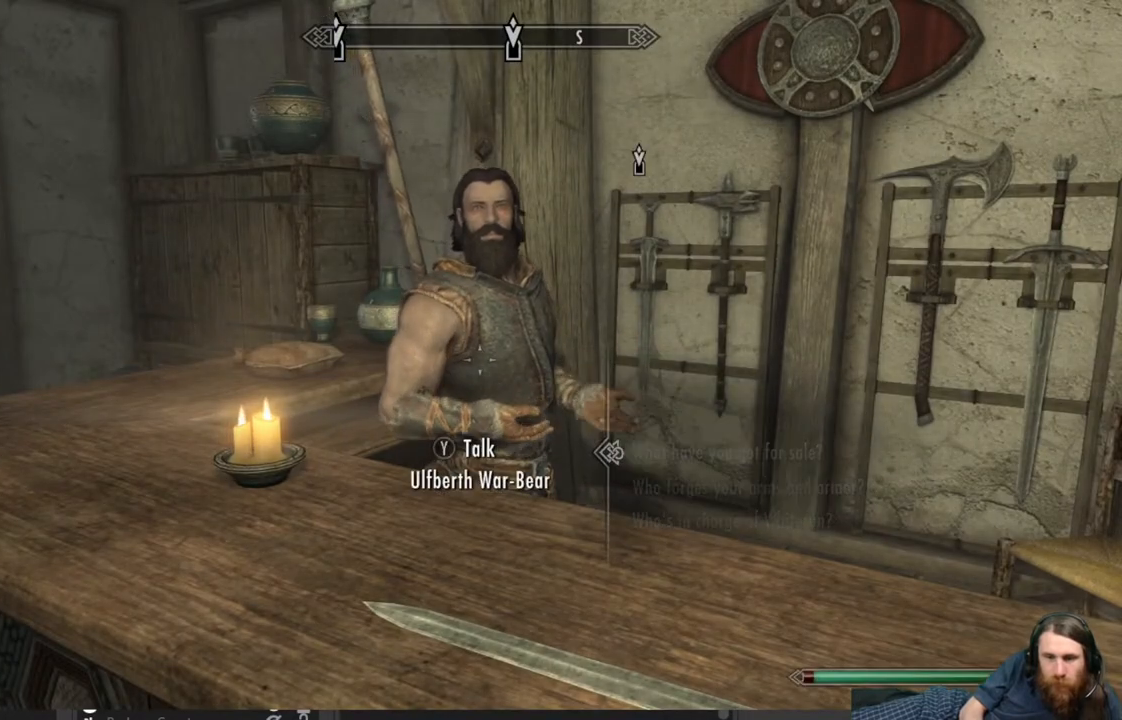
{"buttons": [], "left_stick": "center", "right_stick": "center", "events": [[233, "START", "down"], [383, "START", "up"]]}
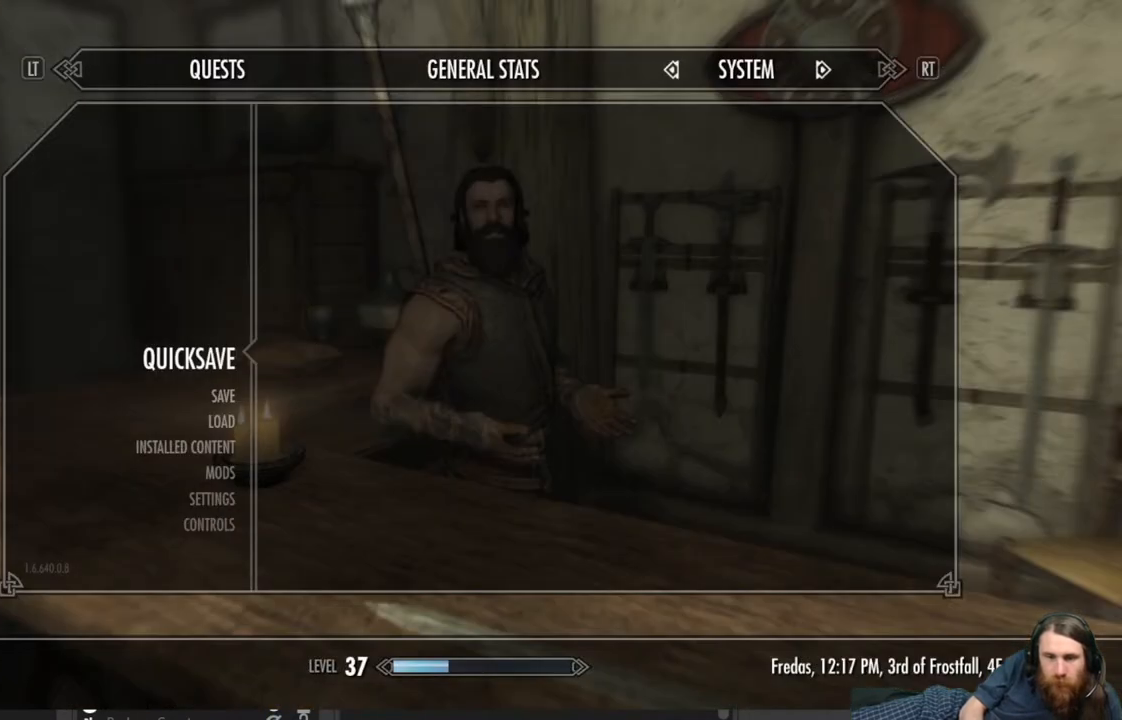
{"buttons": ["A"], "left_stick": "center", "right_stick": "center", "events": [[500, "A", "down"]]}
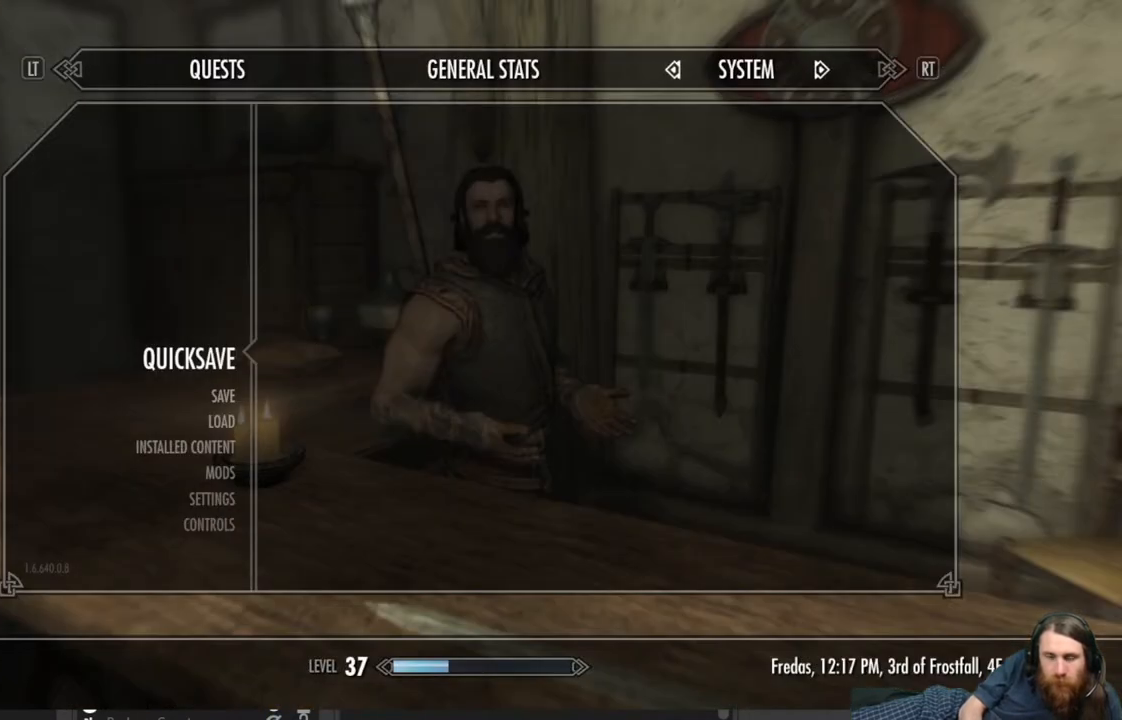
{"buttons": [], "left_stick": "center", "right_stick": "center", "events": [[100, "A", "up"]]}
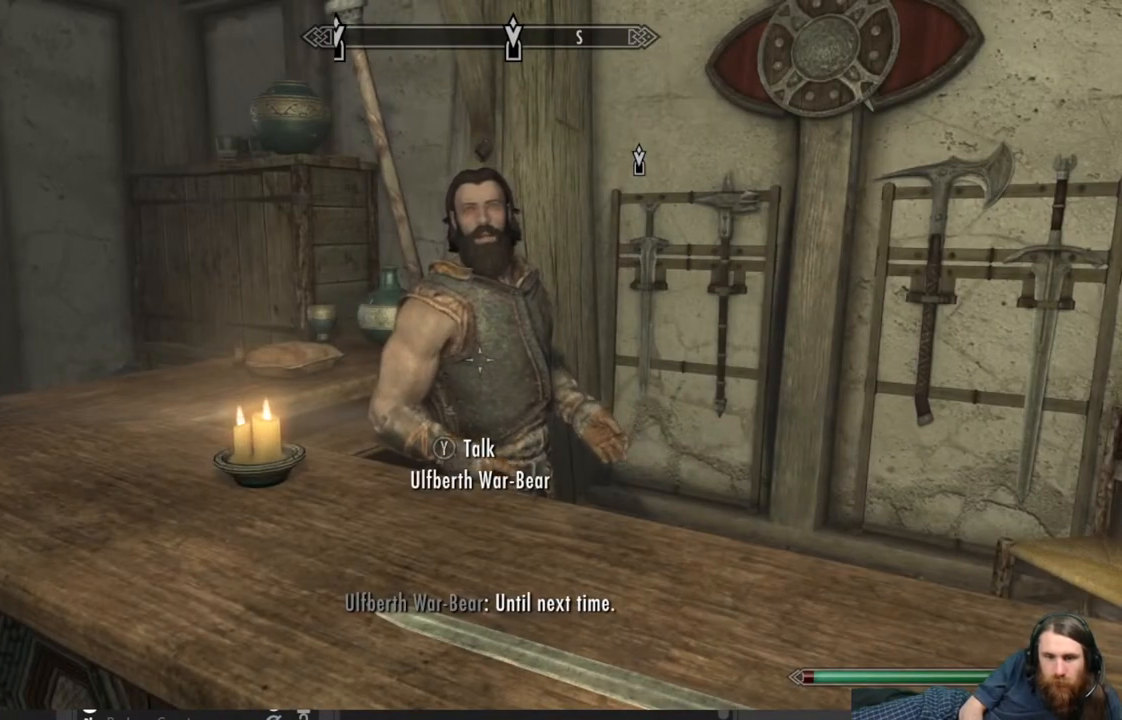
{"buttons": [], "left_stick": "up-left", "right_stick": "right", "events": [[17, "left_stick", "left"], [267, "left_stick", "up-left"], [383, "right_stick", "right"]]}
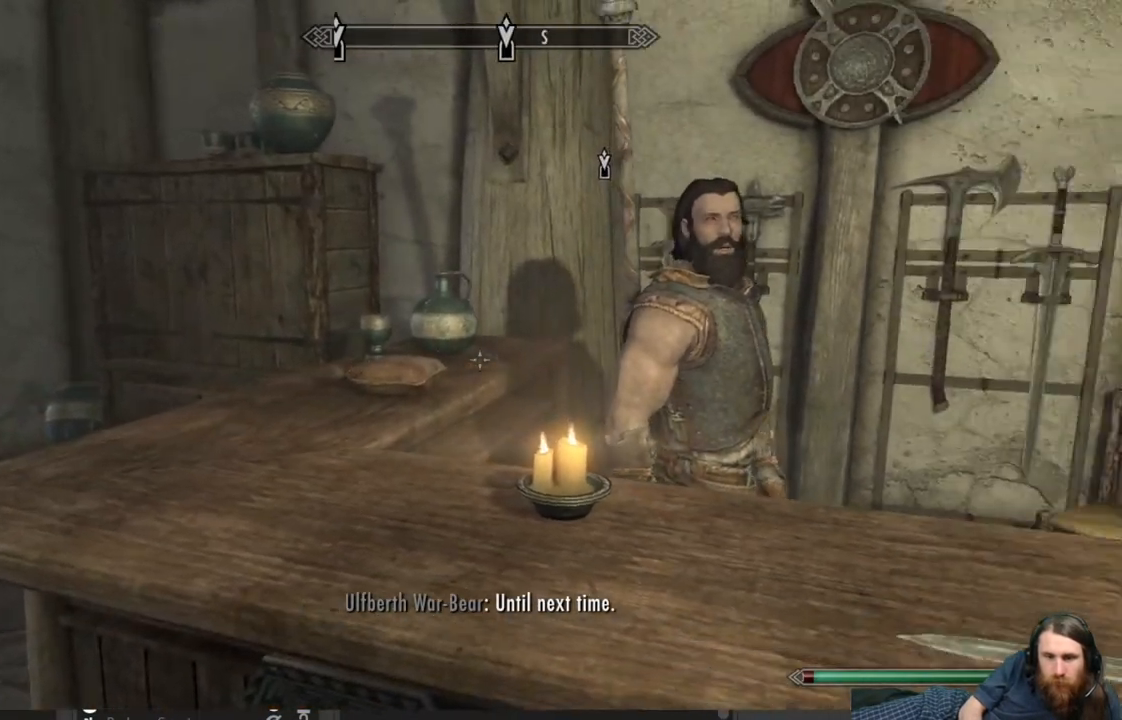
{"buttons": [], "left_stick": "up-left", "right_stick": "down", "events": [[50, "right_stick", "center"], [217, "right_stick", "right"], [300, "right_stick", "center"], [450, "right_stick", "down"]]}
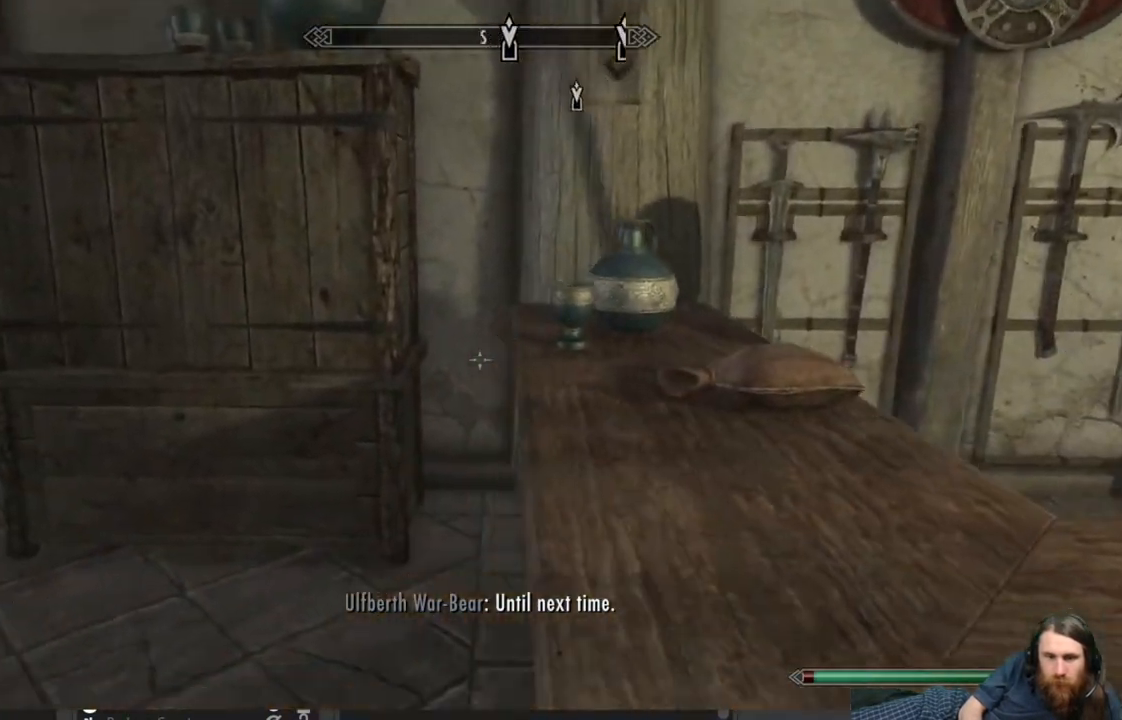
{"buttons": [], "left_stick": "center", "right_stick": "up", "events": [[100, "right_stick", "center"], [183, "left_stick", "up"], [417, "right_stick", "up"], [483, "left_stick", "center"]]}
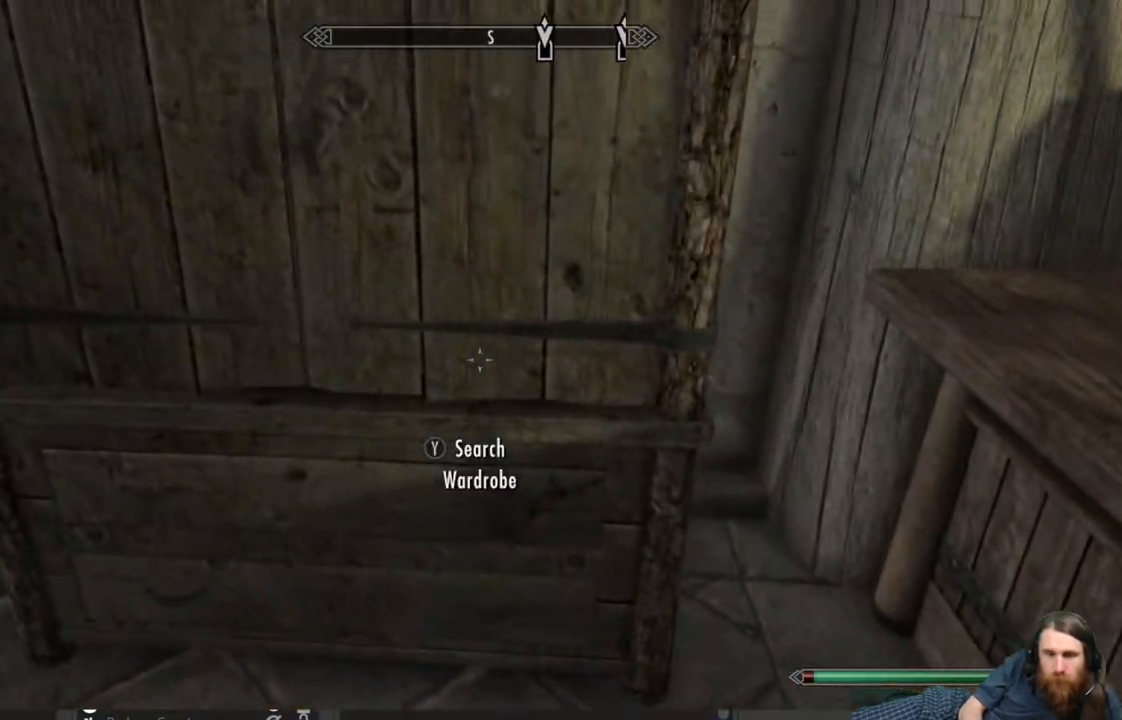
{"buttons": [], "left_stick": "center", "right_stick": "center", "events": [[50, "right_stick", "center"], [283, "Y", "down"], [433, "Y", "up"]]}
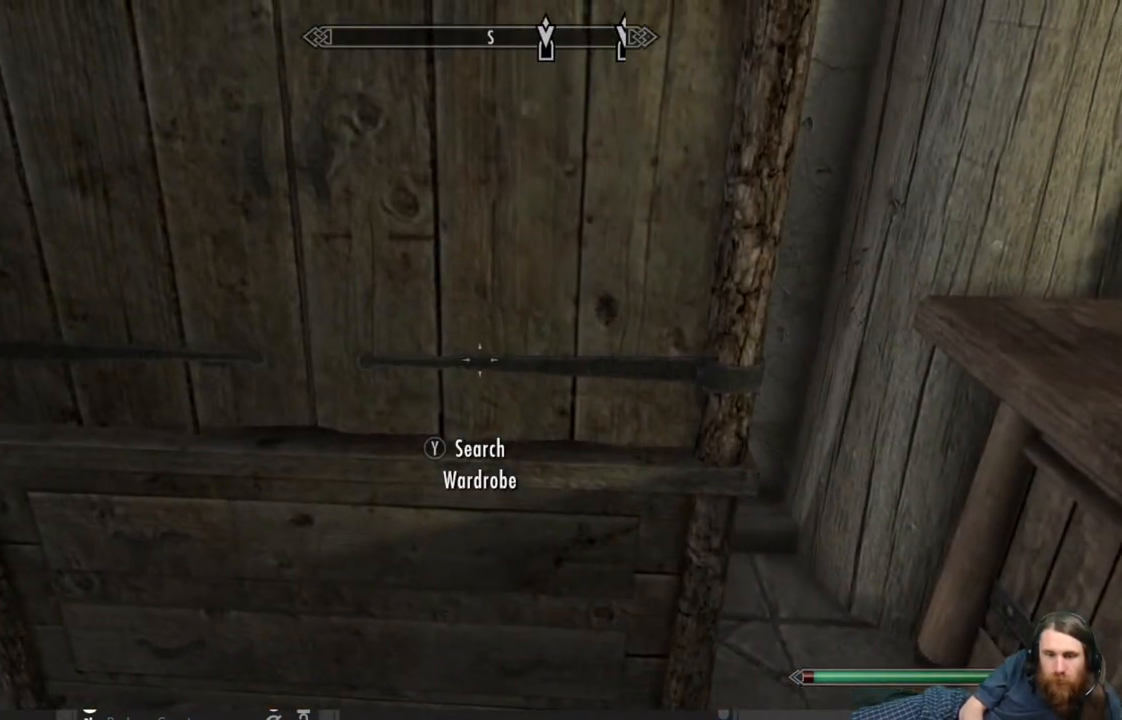
{"buttons": [], "left_stick": "center", "right_stick": "center", "events": []}
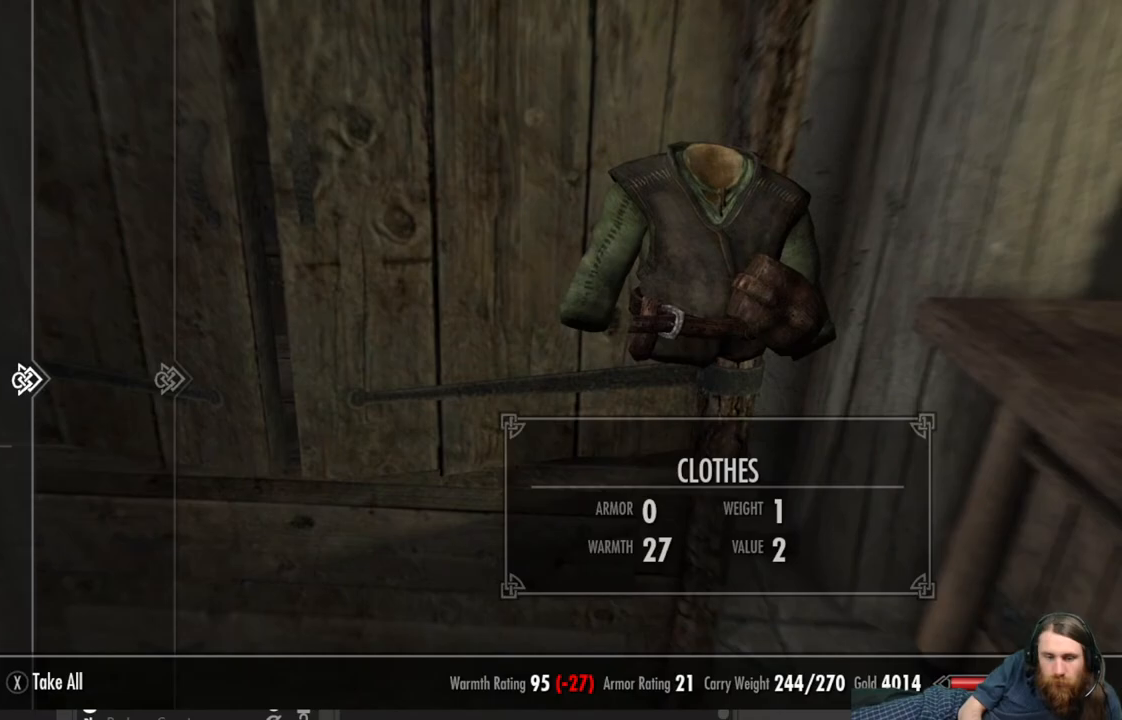
{"buttons": [], "left_stick": "center", "right_stick": "center", "events": []}
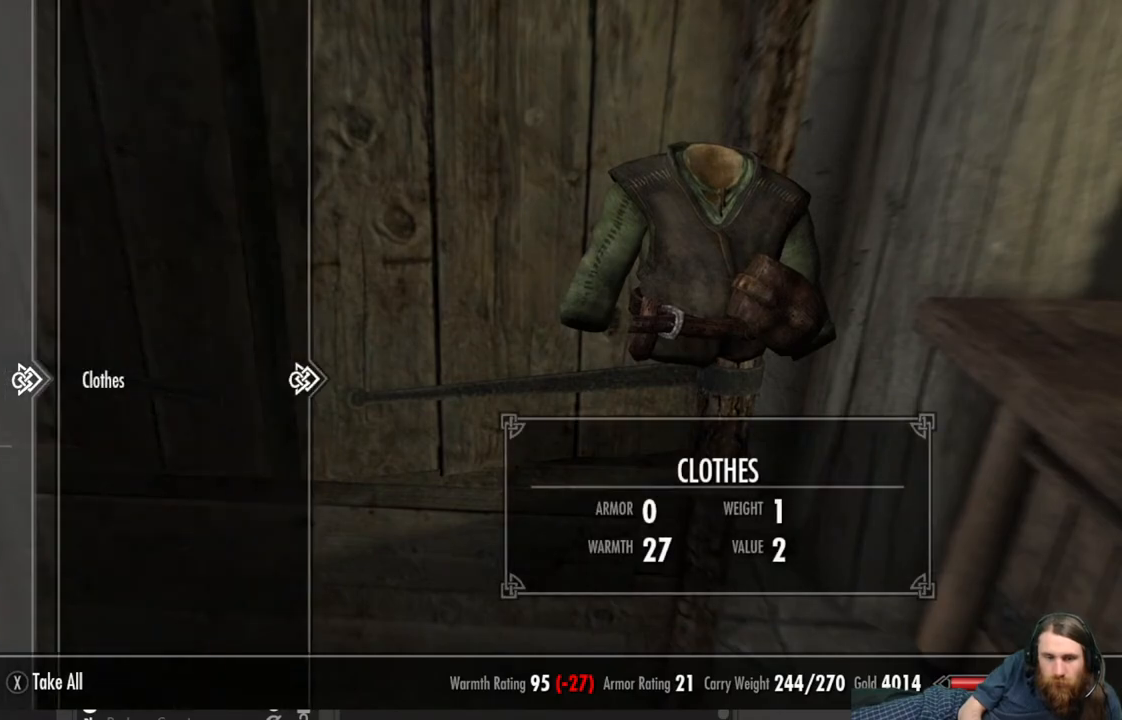
{"buttons": [], "left_stick": "down-left", "right_stick": "up", "events": [[17, "B", "down"], [117, "B", "up"], [383, "left_stick", "left"], [433, "left_stick", "down-left"], [467, "right_stick", "up"]]}
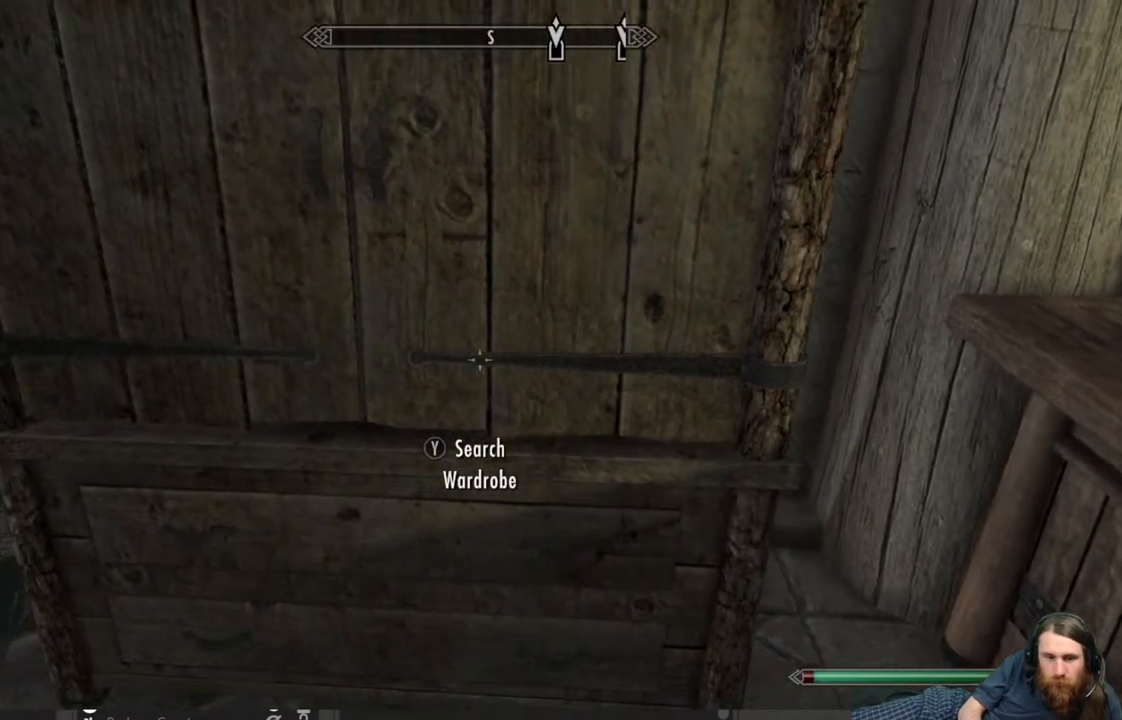
{"buttons": [], "left_stick": "center", "right_stick": "center", "events": [[83, "right_stick", "center"], [117, "left_stick", "center"], [267, "right_stick", "up-right"], [417, "right_stick", "center"]]}
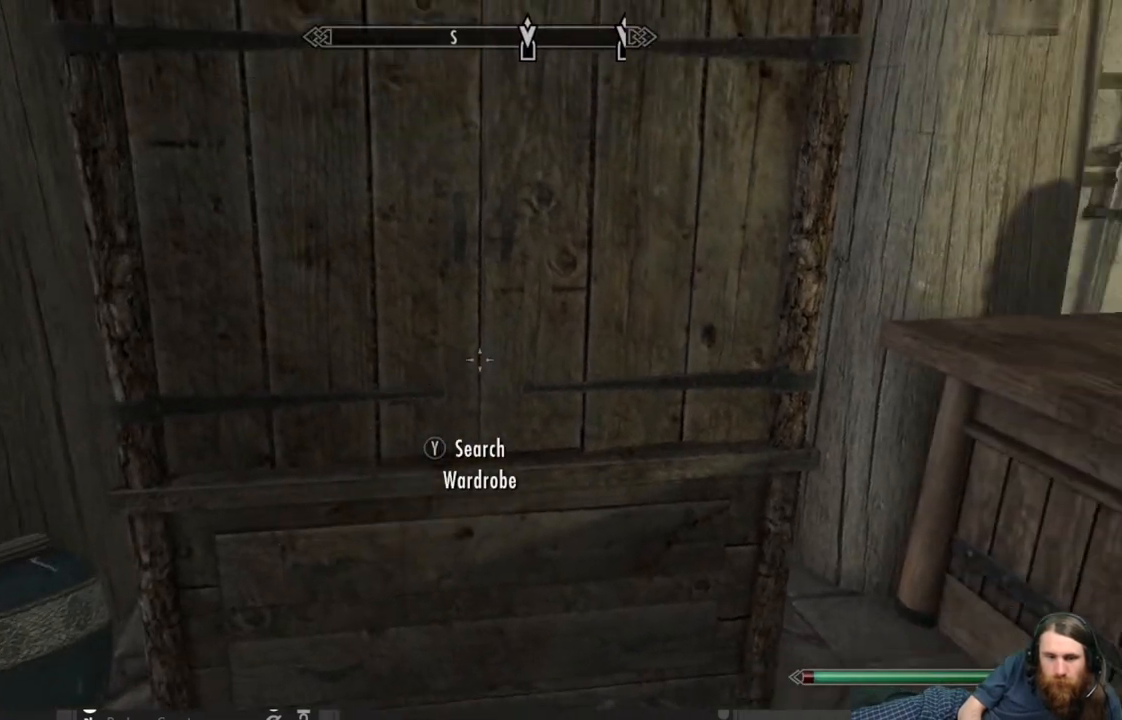
{"buttons": [], "left_stick": "center", "right_stick": "right", "events": [[67, "right_stick", "up-right"], [367, "right_stick", "right"]]}
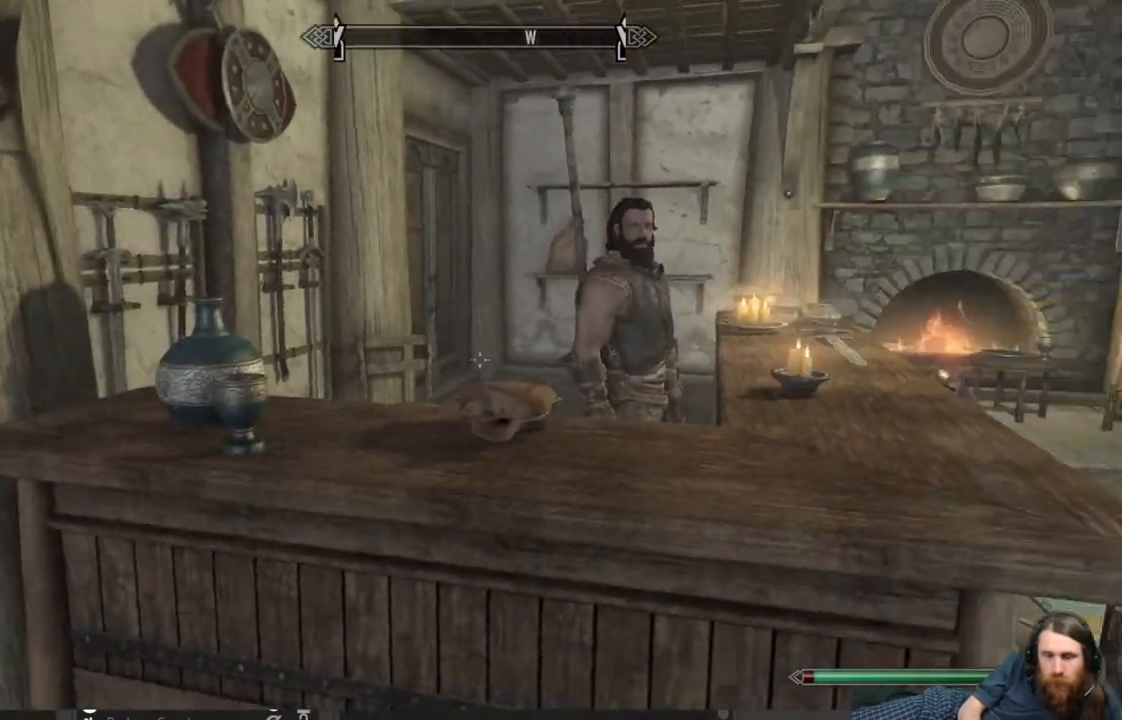
{"buttons": [], "left_stick": "center", "right_stick": "down-right", "events": [[133, "right_stick", "center"], [400, "right_stick", "down-right"]]}
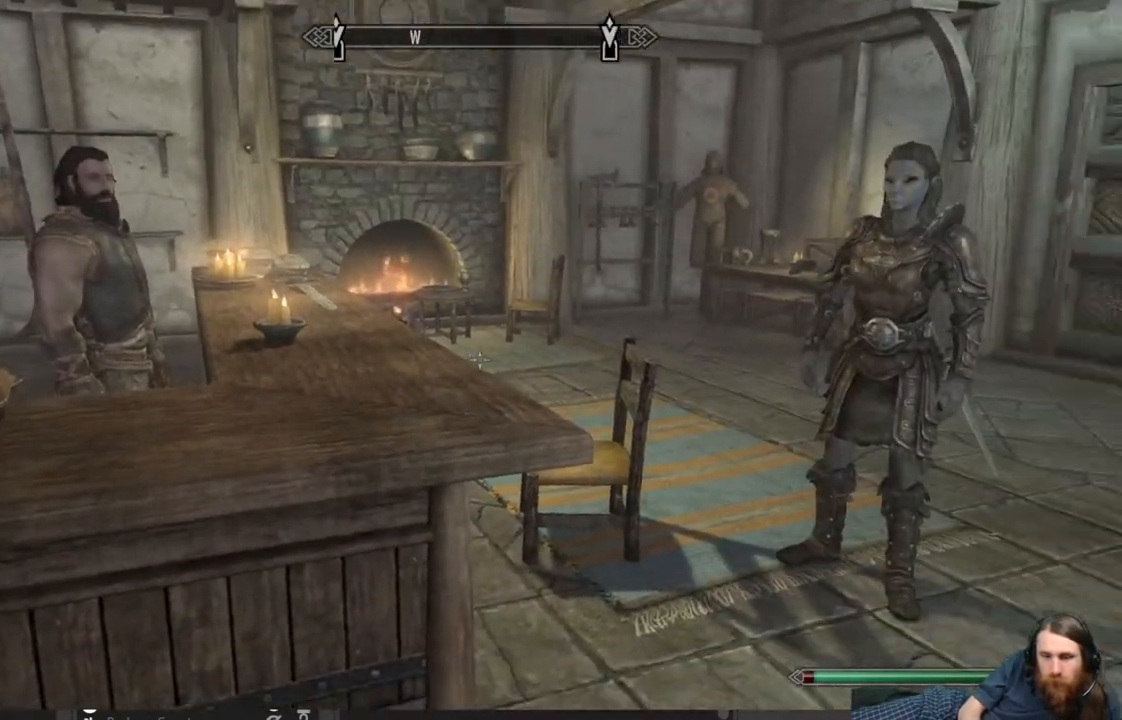
{"buttons": [], "left_stick": "center", "right_stick": "right", "events": [[33, "left_stick", "up-right"], [117, "right_stick", "center"], [333, "right_stick", "right"], [367, "left_stick", "center"]]}
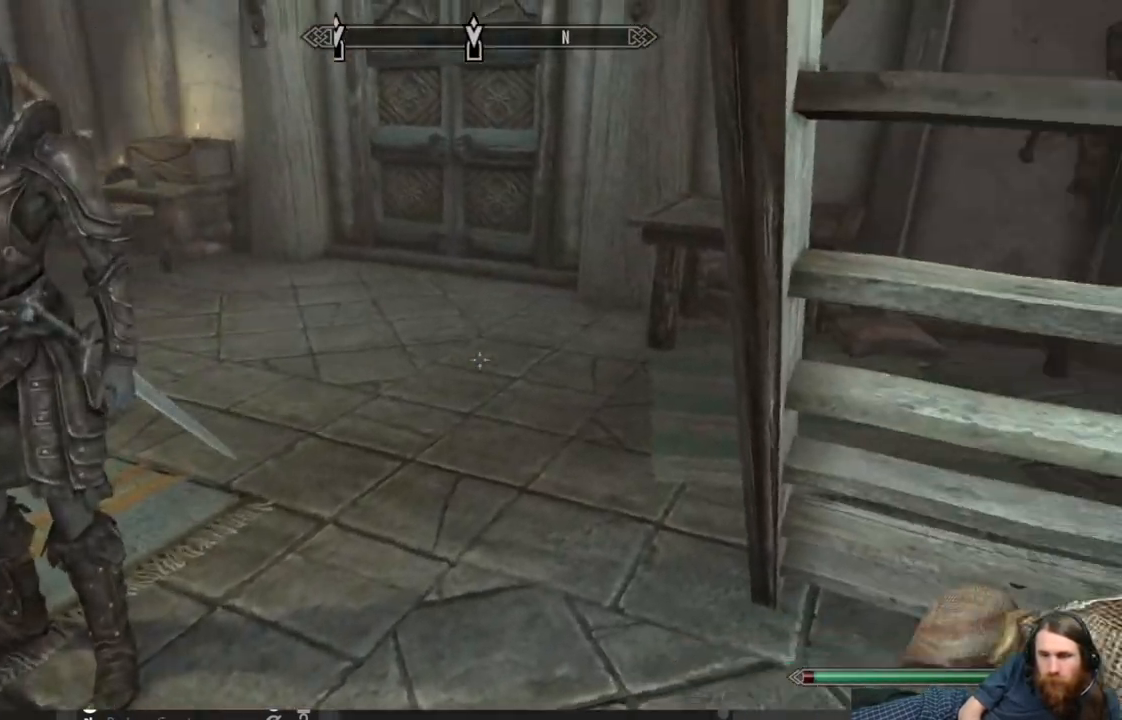
{"buttons": [], "left_stick": "up-left", "right_stick": "center", "events": [[100, "right_stick", "center"], [267, "left_stick", "up-left"]]}
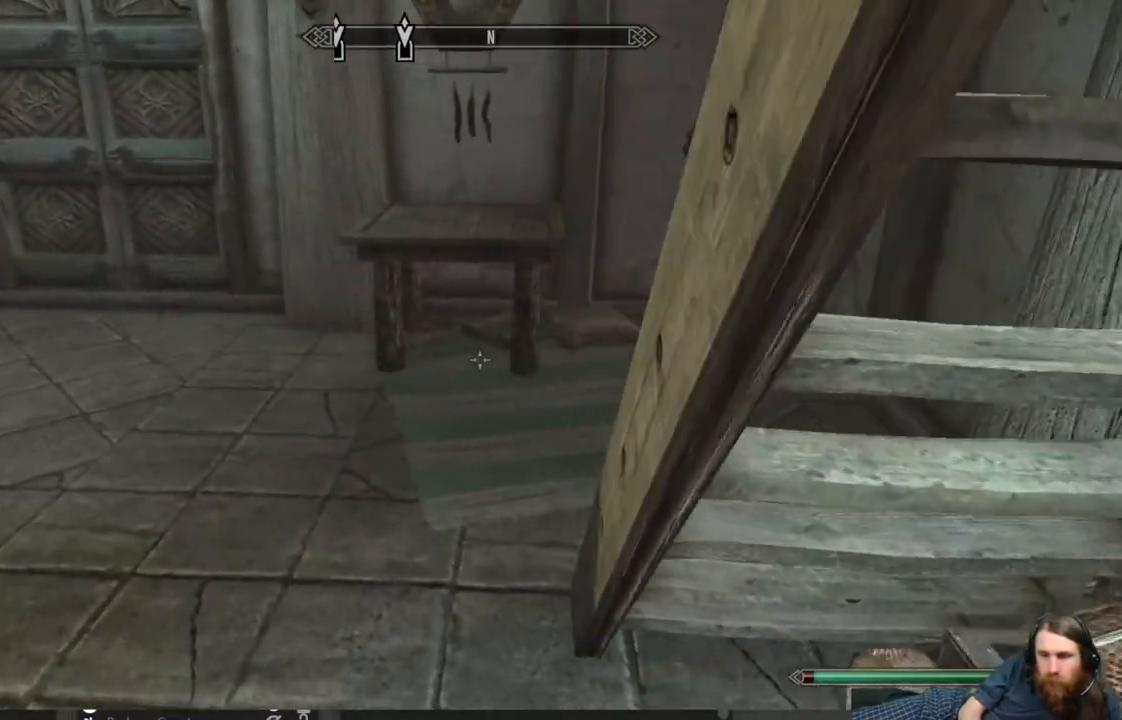
{"buttons": [], "left_stick": "center", "right_stick": "right", "events": [[133, "left_stick", "center"], [133, "right_stick", "right"], [200, "left_stick", "down-right"], [467, "left_stick", "center"]]}
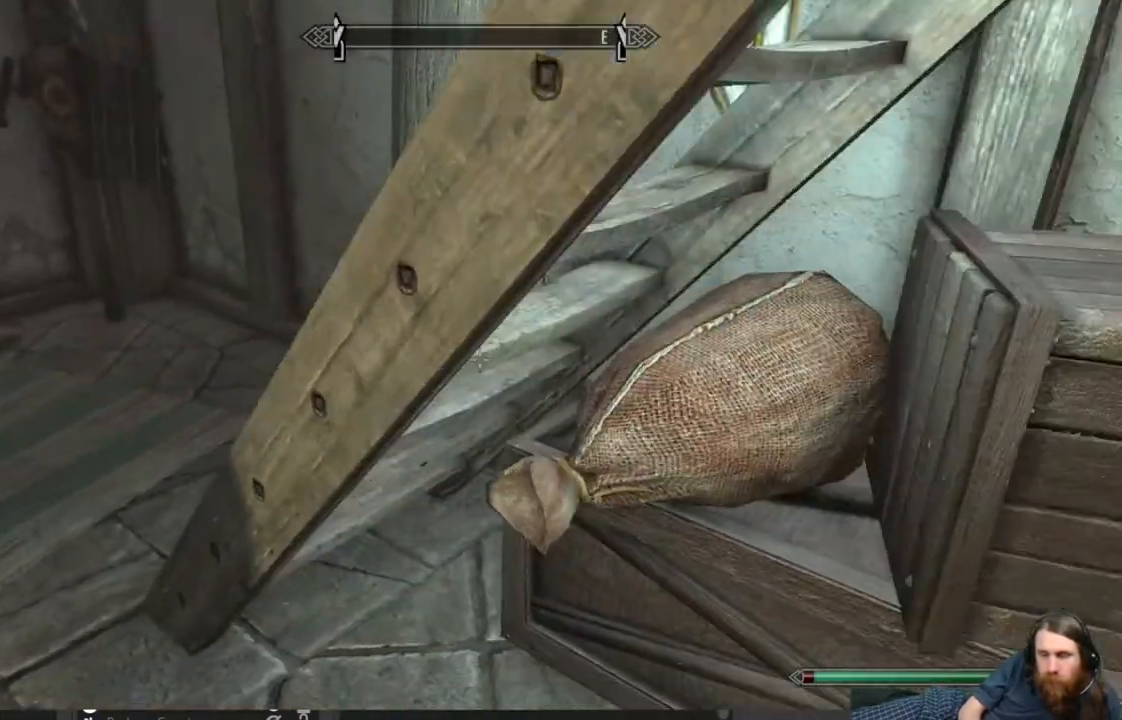
{"buttons": ["Y"], "left_stick": "center", "right_stick": "center", "events": [[83, "right_stick", "center"], [433, "Y", "down"]]}
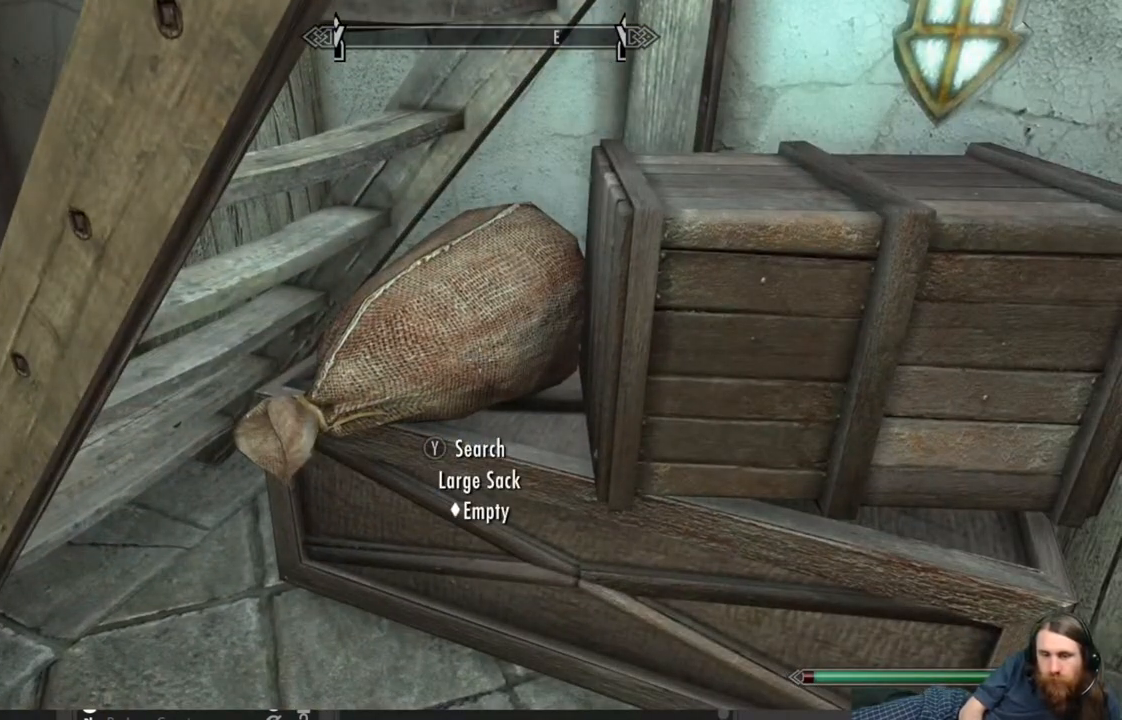
{"buttons": ["B"], "left_stick": "center", "right_stick": "center", "events": [[83, "Y", "up"], [400, "B", "down"]]}
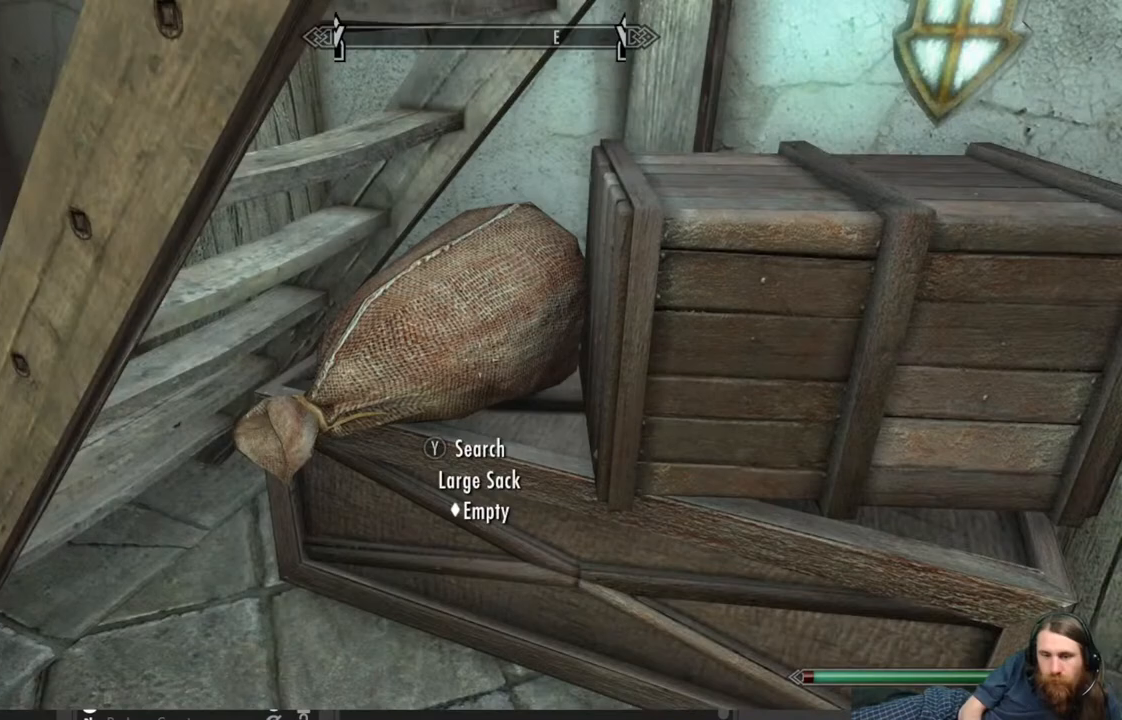
{"buttons": [], "left_stick": "left", "right_stick": "left", "events": [[17, "B", "up"], [50, "left_stick", "left"], [300, "right_stick", "left"]]}
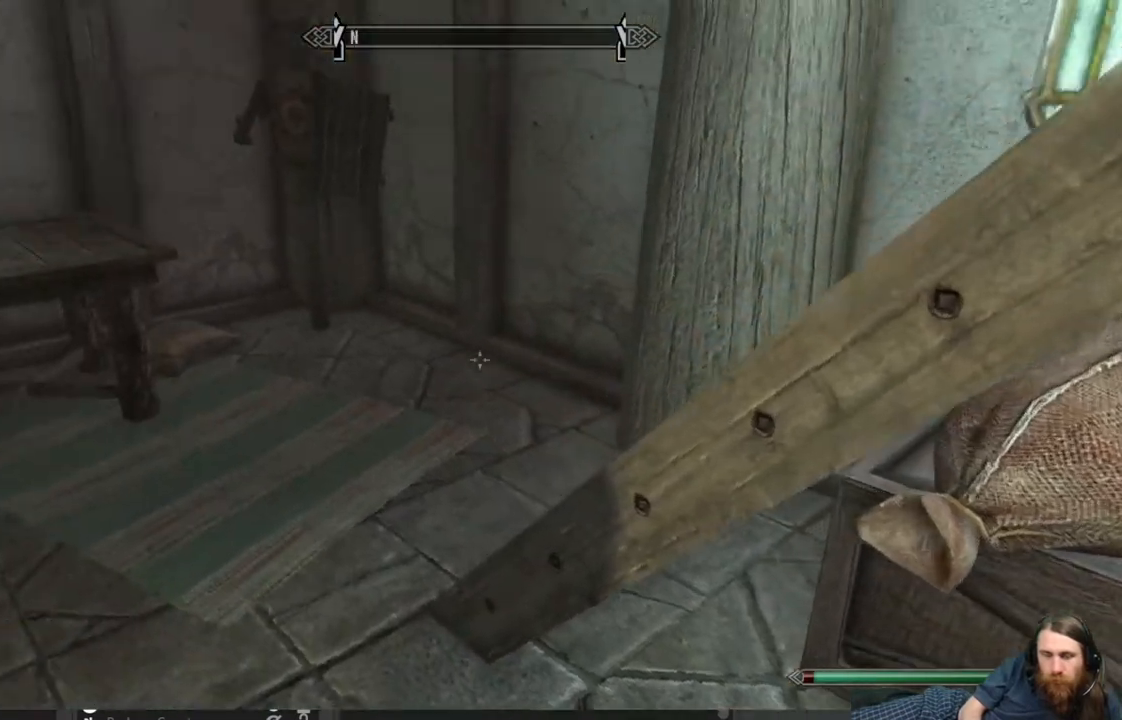
{"buttons": [], "left_stick": "center", "right_stick": "center", "events": [[100, "left_stick", "up-left"], [300, "left_stick", "up"], [433, "right_stick", "center"], [467, "left_stick", "center"]]}
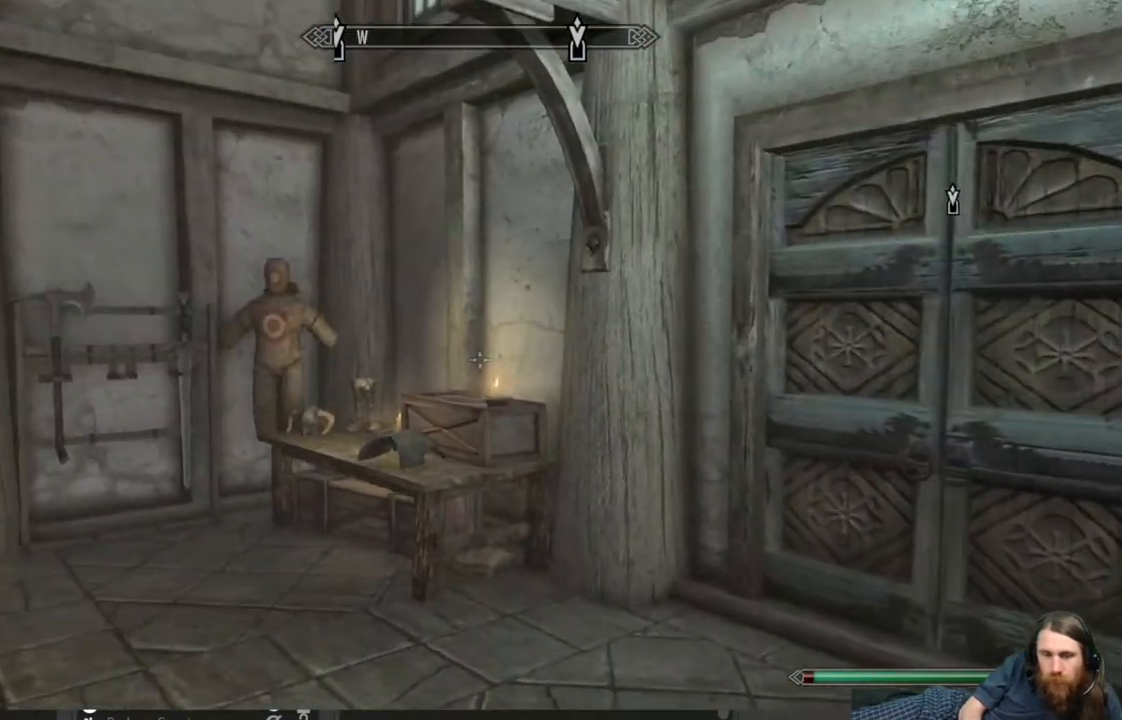
{"buttons": [], "left_stick": "up-right", "right_stick": "center", "events": [[83, "right_stick", "left"], [267, "left_stick", "right"], [317, "right_stick", "center"], [450, "left_stick", "up-right"]]}
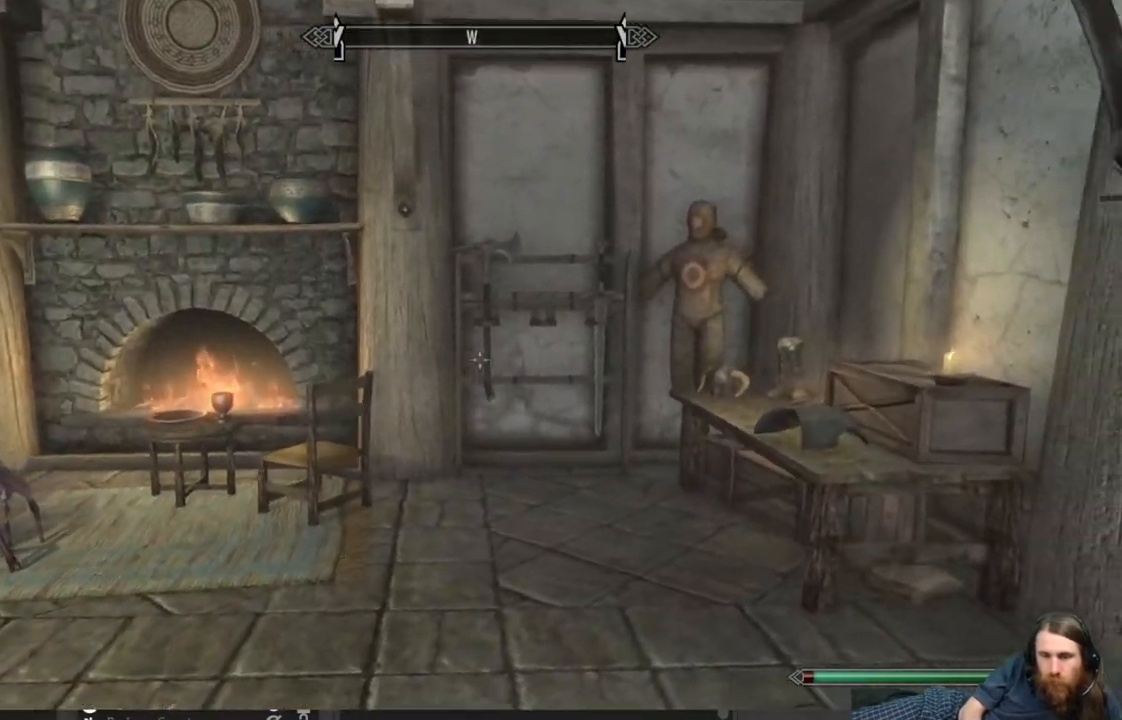
{"buttons": [], "left_stick": "center", "right_stick": "down-right", "events": [[150, "left_stick", "up"], [250, "right_stick", "down-right"], [483, "left_stick", "center"]]}
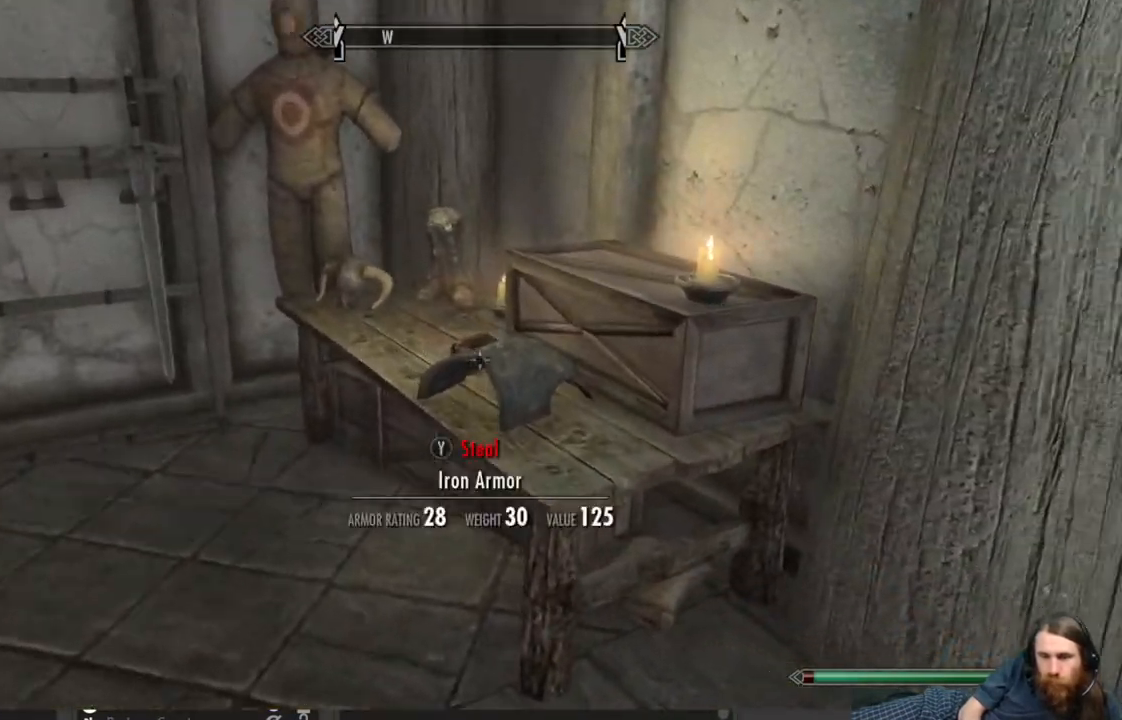
{"buttons": [], "left_stick": "up-left", "right_stick": "center", "events": [[17, "right_stick", "center"], [467, "left_stick", "up-left"]]}
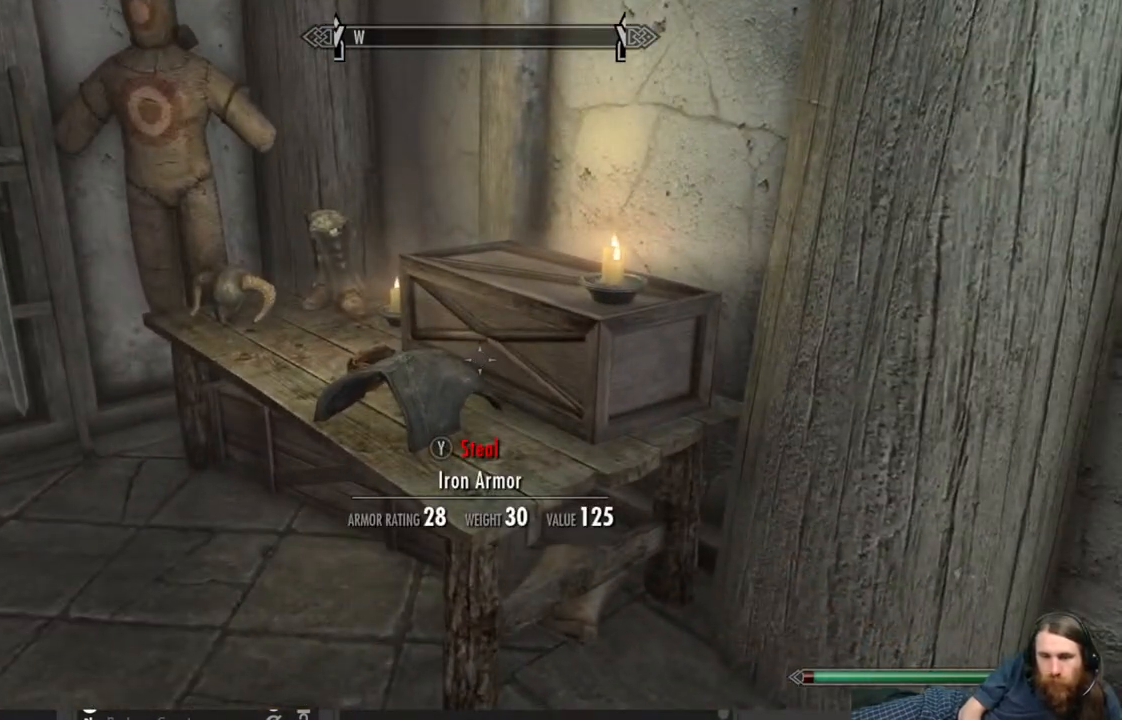
{"buttons": [], "left_stick": "center", "right_stick": "center", "events": [[117, "right_stick", "down-right"], [317, "right_stick", "center"], [350, "left_stick", "center"]]}
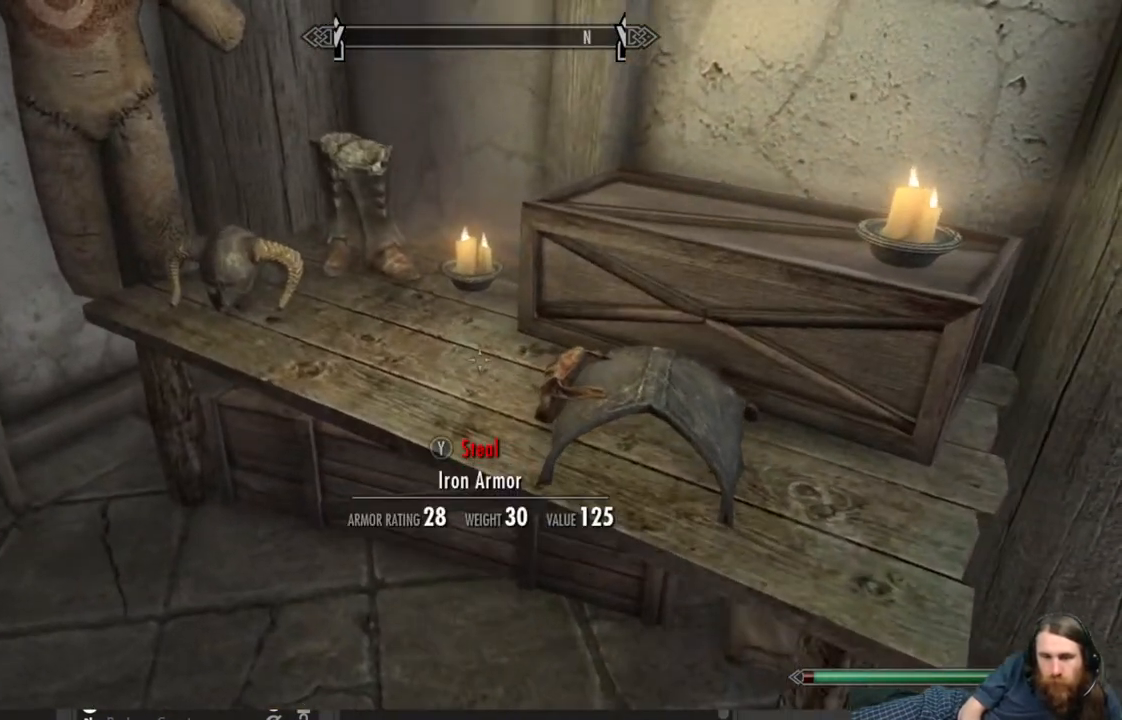
{"buttons": [], "left_stick": "center", "right_stick": "center", "events": [[33, "left_stick", "up-left"], [283, "left_stick", "center"]]}
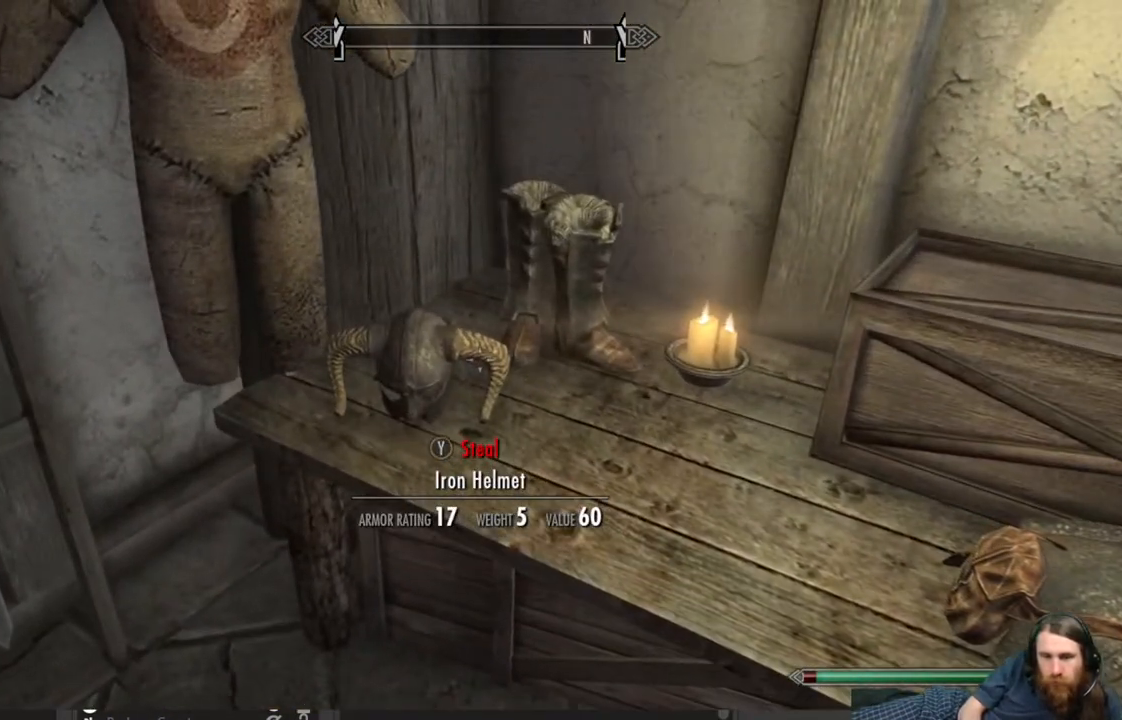
{"buttons": [], "left_stick": "center", "right_stick": "up-right", "events": [[183, "left_stick", "right"], [217, "right_stick", "up-right"], [333, "left_stick", "center"]]}
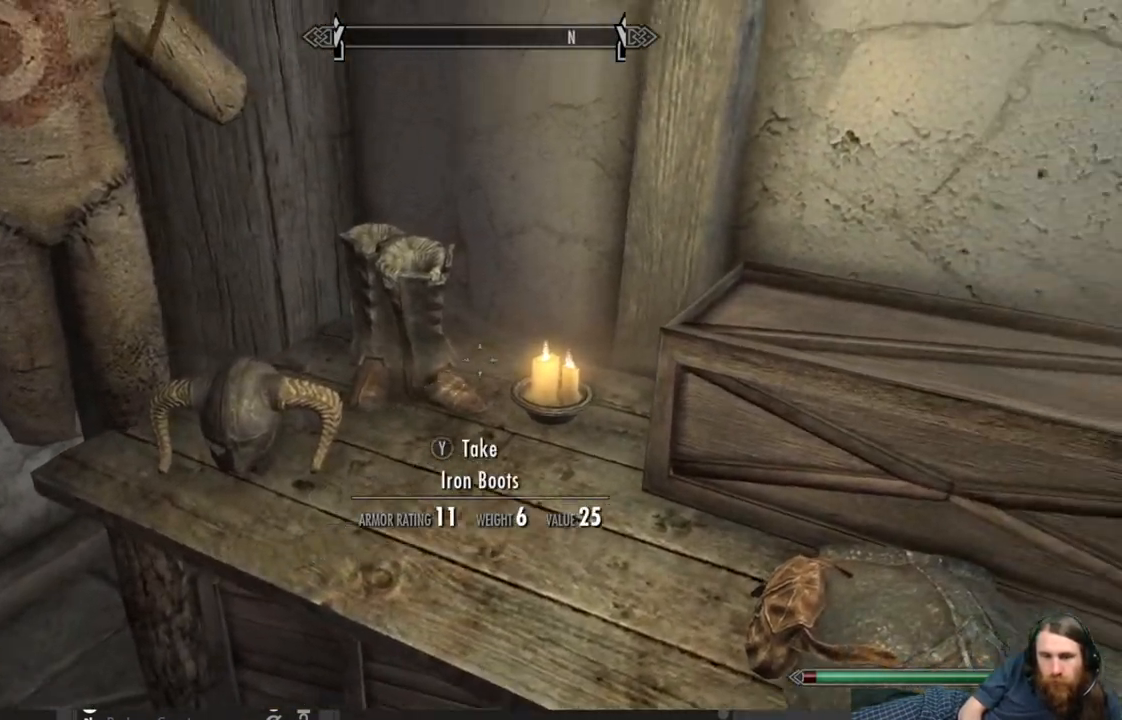
{"buttons": [], "left_stick": "center", "right_stick": "down-left", "events": [[133, "right_stick", "center"], [317, "left_stick", "left"], [383, "right_stick", "down-left"], [467, "left_stick", "center"]]}
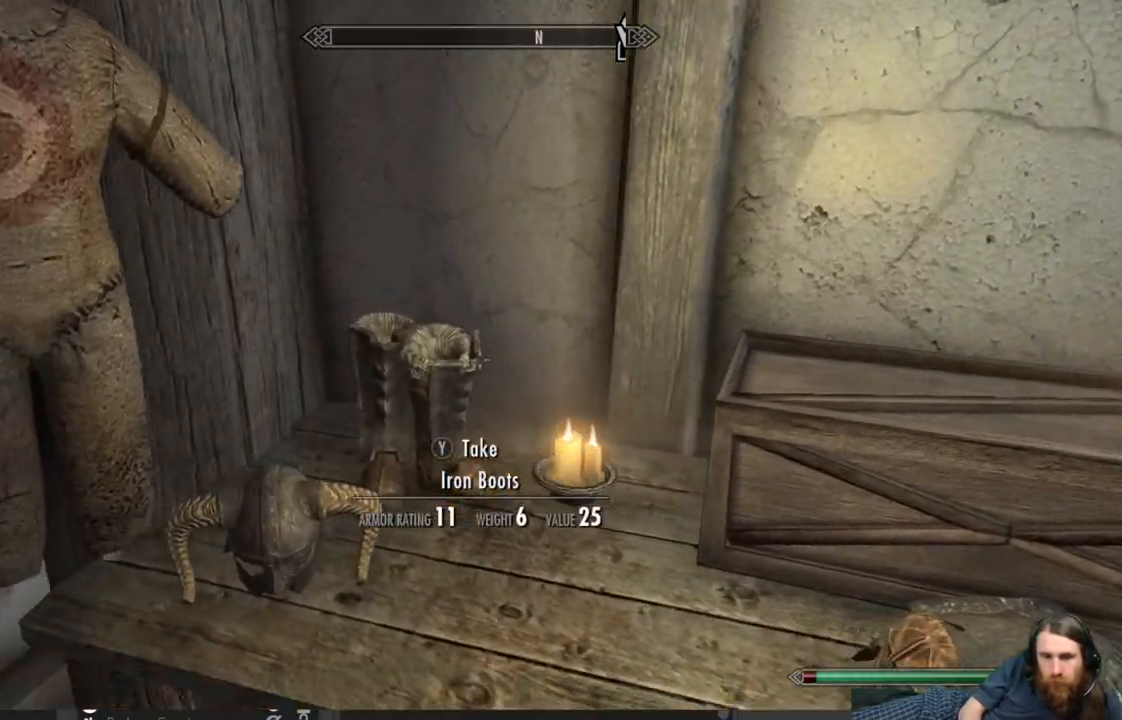
{"buttons": [], "left_stick": "center", "right_stick": "center", "events": [[33, "right_stick", "center"], [300, "left_stick", "right"], [450, "left_stick", "center"]]}
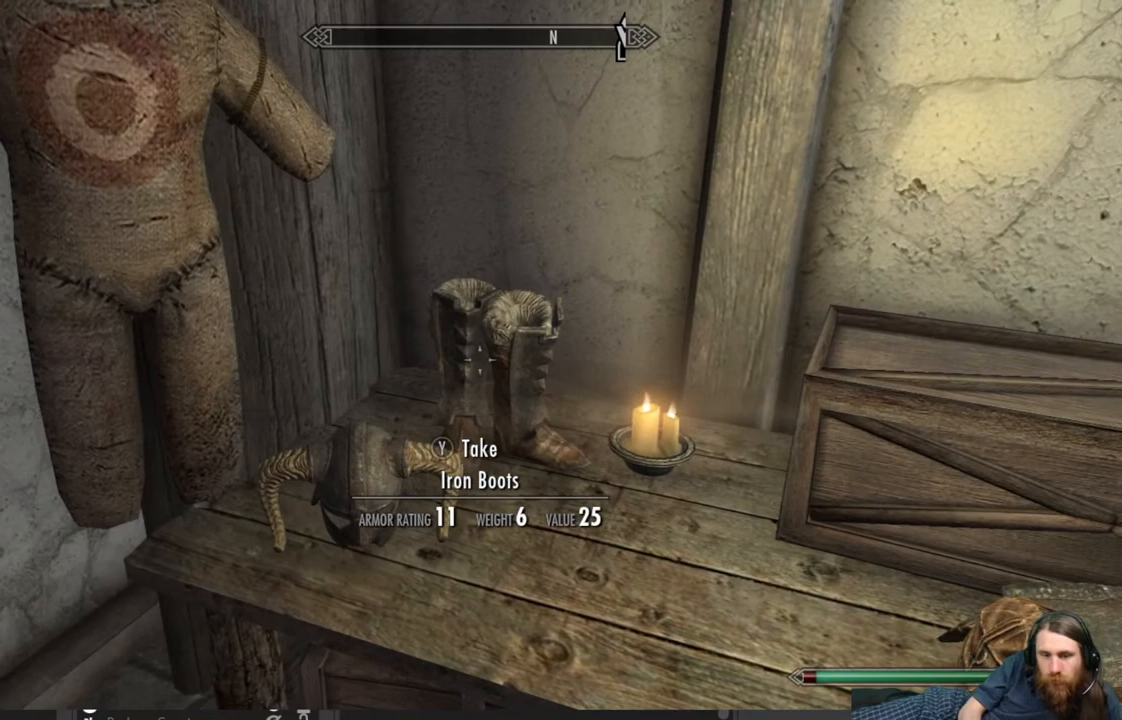
{"buttons": [], "left_stick": "center", "right_stick": "center", "events": []}